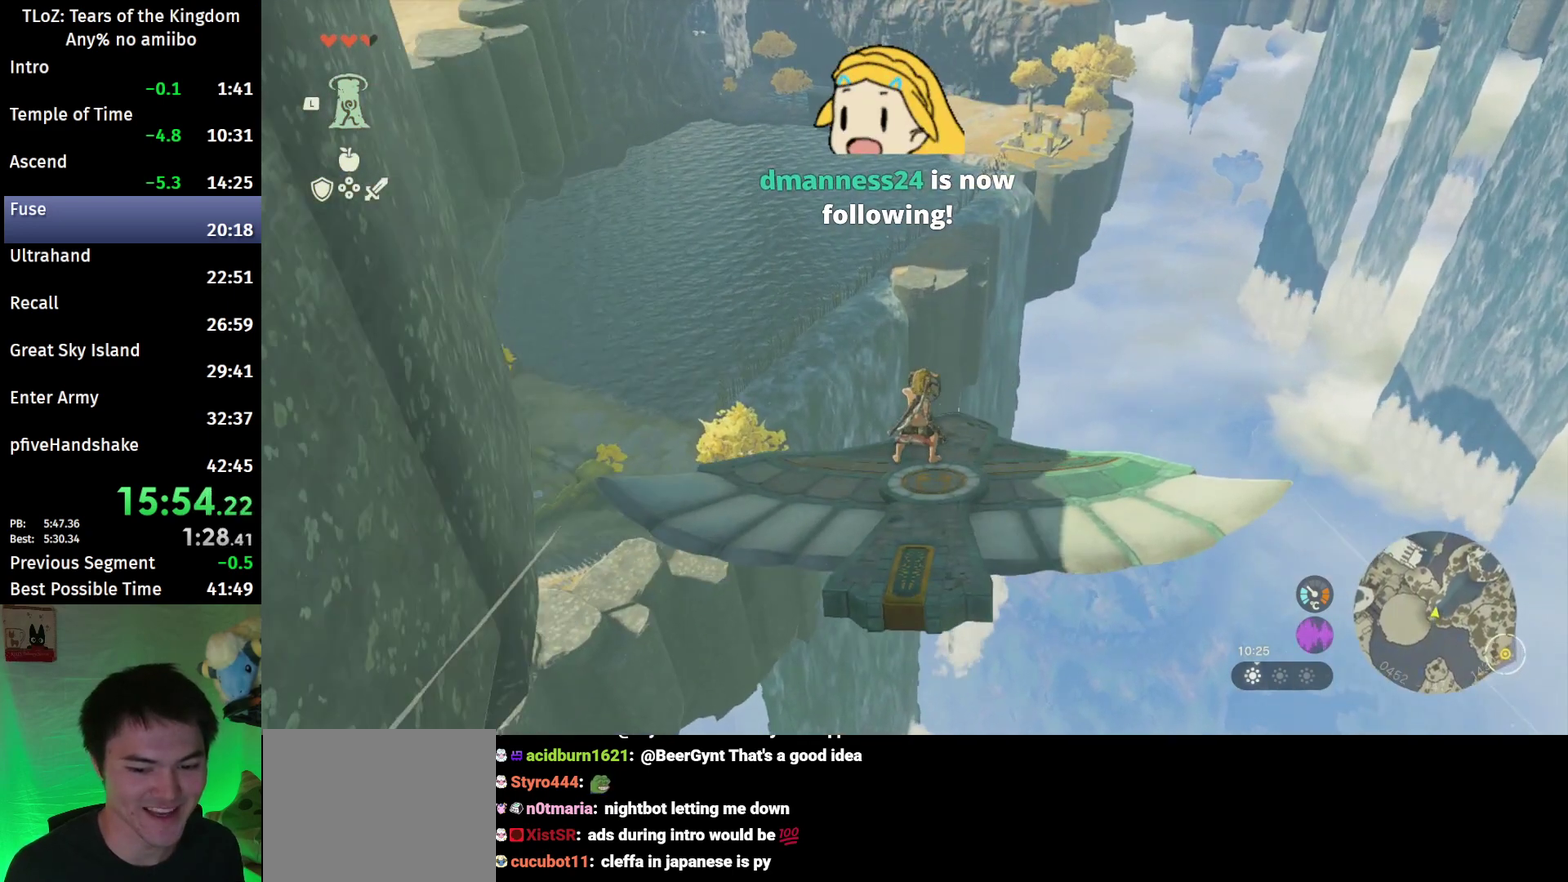
Gameplay with a controller (Nintendo layout); each line is a JSON object with the inputs held at the frame after it. "events" lists button and stick changes between this image and that frame as [ms after this image, input, new state], when the widget could be followed in between. This overlay highlights the sticks when they move; stick clicks (L3 R3) are not distinguishable. Not read: L3 R3.
{"buttons": ["L2"], "left_stick": "center", "right_stick": "center"}
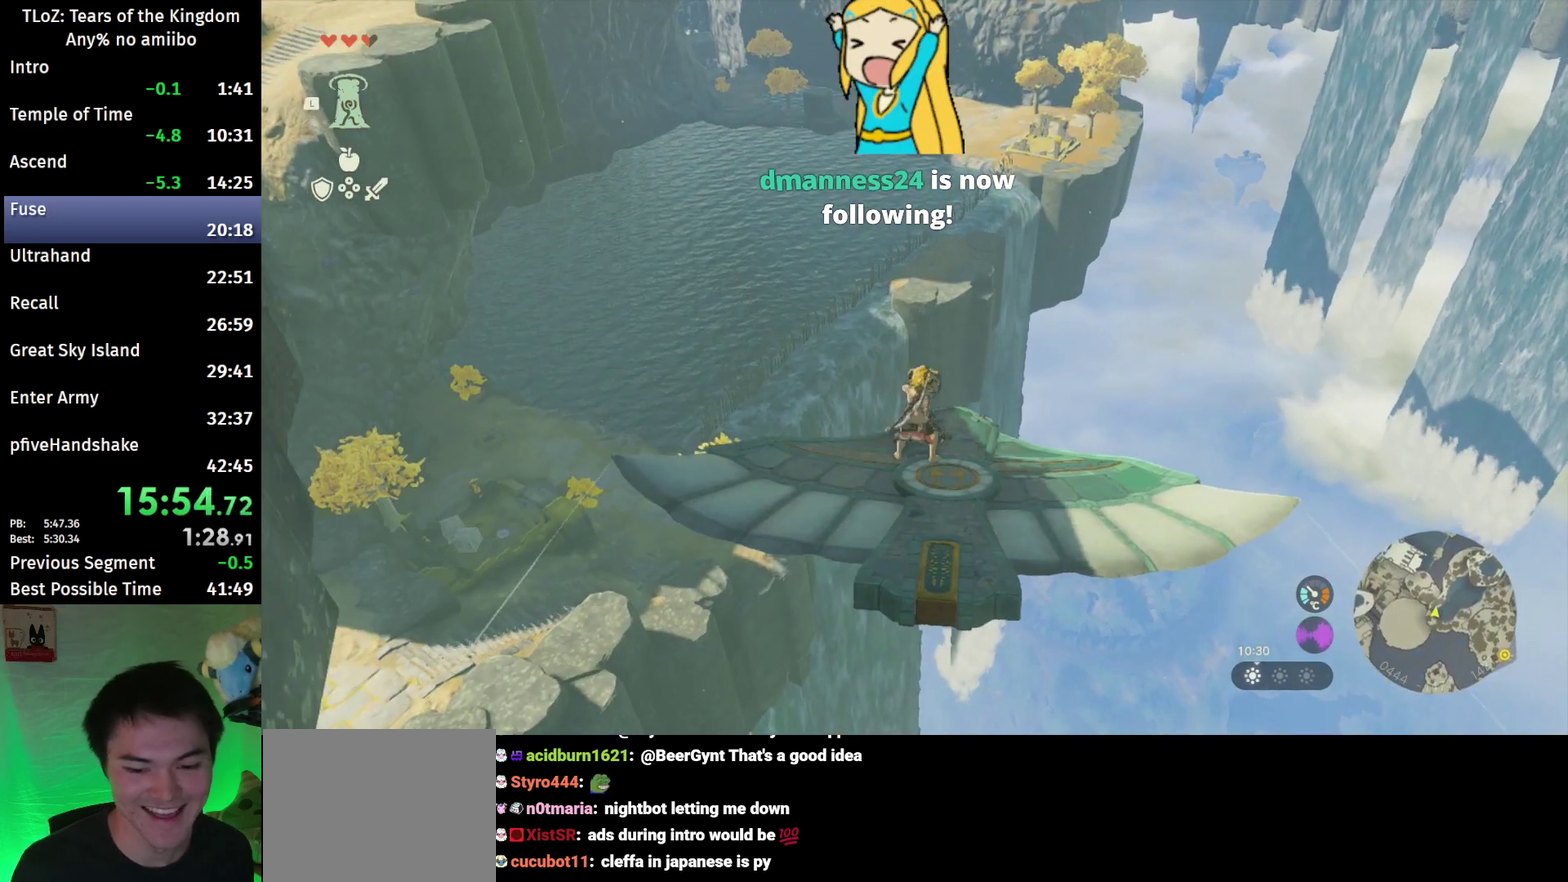
{"buttons": ["L2"], "left_stick": "right", "right_stick": "center", "events": [[433, "left_stick", "right"]]}
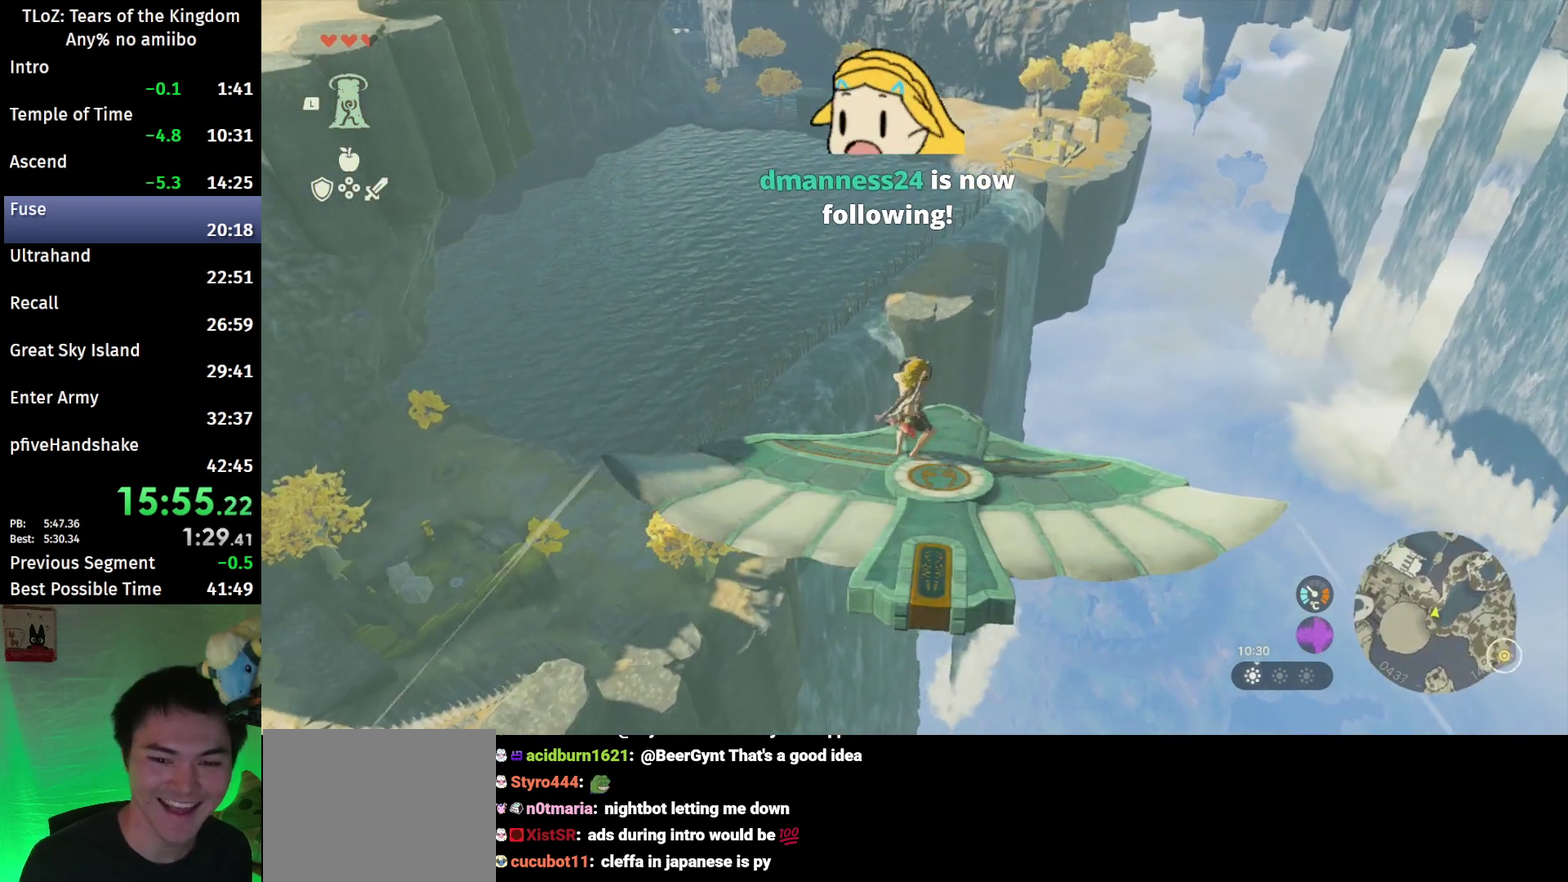
{"buttons": ["L2"], "left_stick": "right", "right_stick": "center", "events": [[33, "left_stick", "center"], [500, "left_stick", "right"]]}
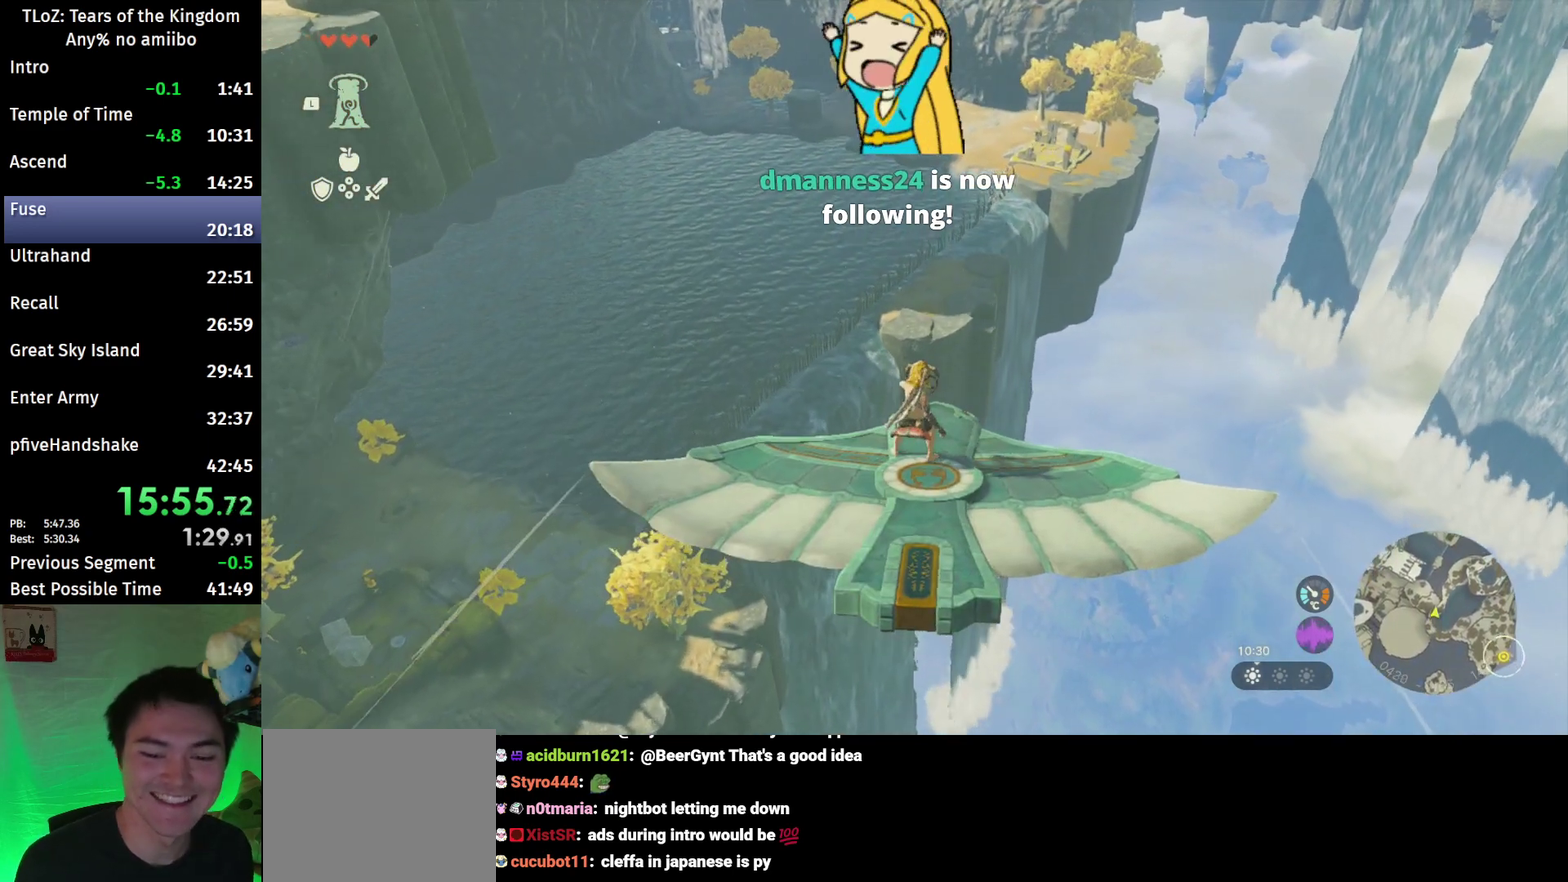
{"buttons": ["L2"], "left_stick": "center", "right_stick": "center", "events": [[100, "left_stick", "center"]]}
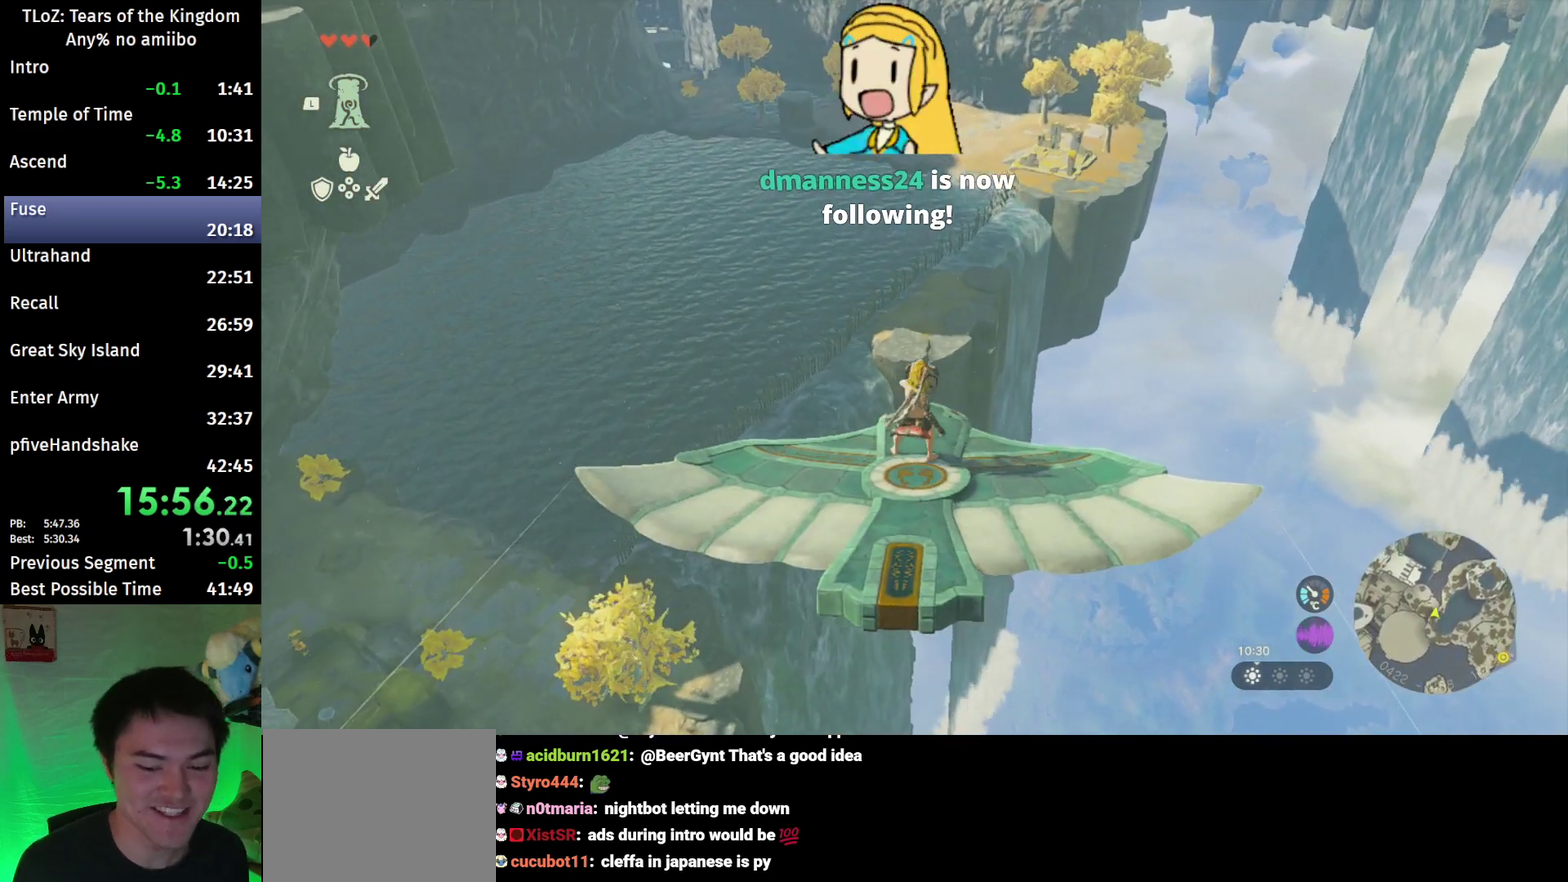
{"buttons": ["L2"], "left_stick": "center", "right_stick": "center", "events": [[400, "left_stick", "right"], [467, "left_stick", "center"]]}
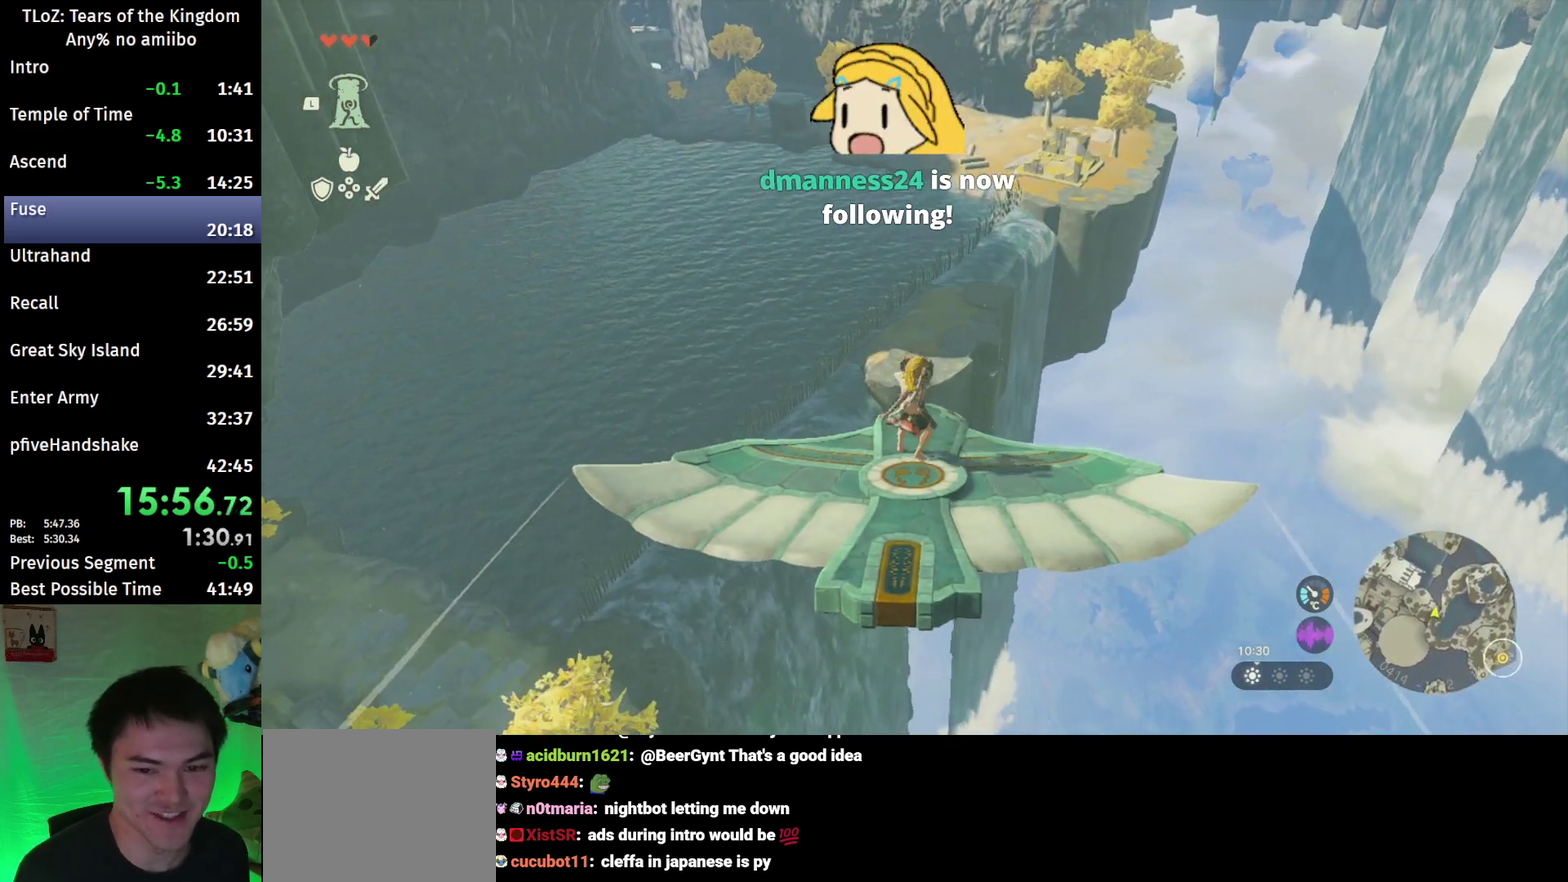
{"buttons": ["L2"], "left_stick": "center", "right_stick": "center", "events": [[367, "left_stick", "left"], [467, "left_stick", "center"]]}
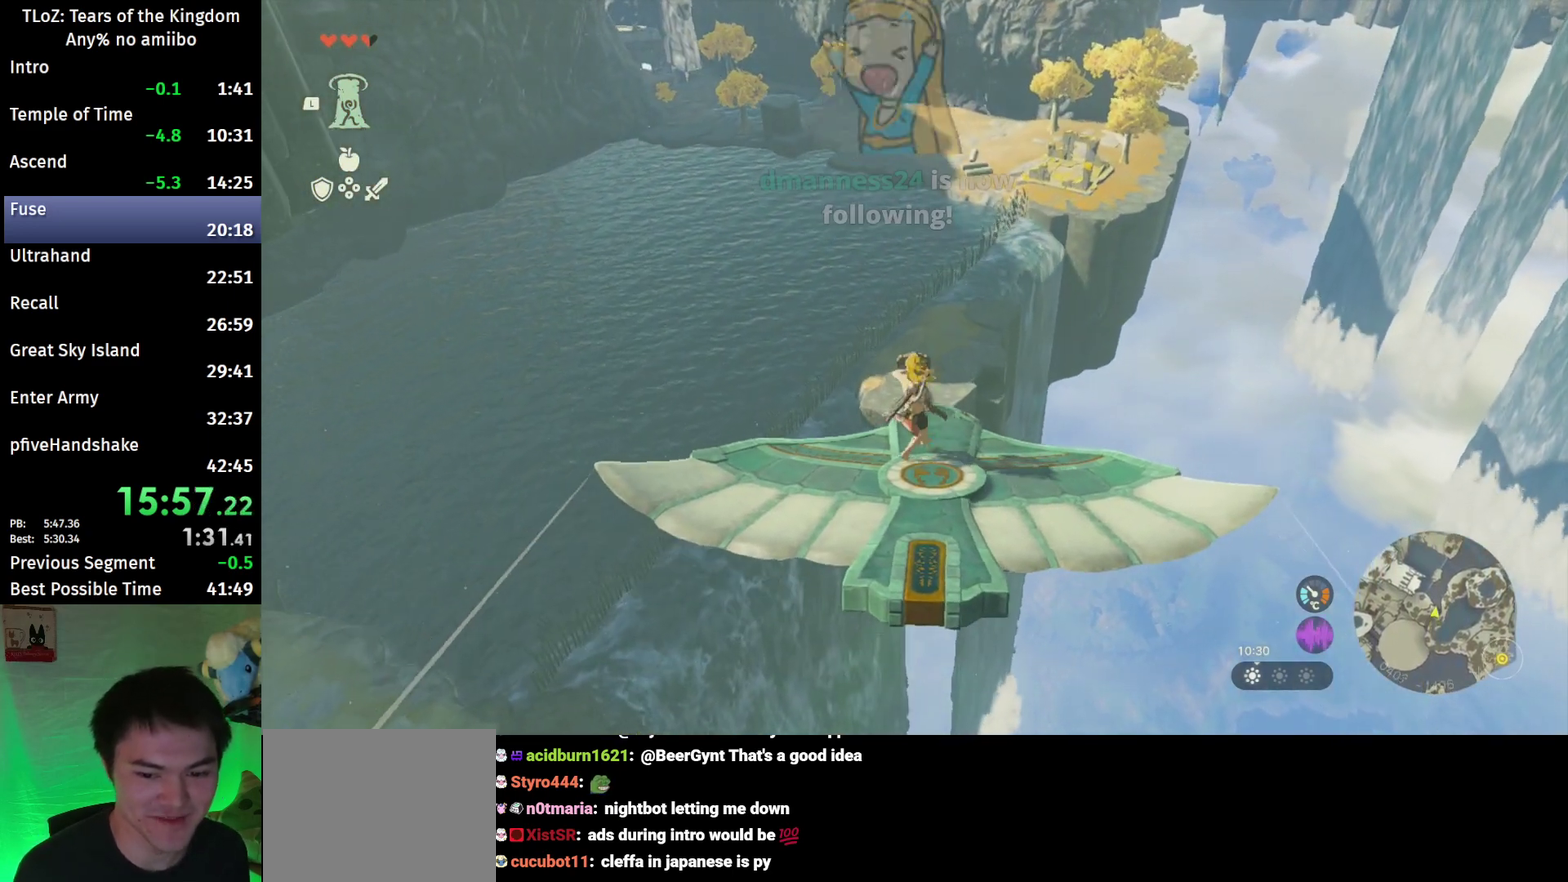
{"buttons": ["L2"], "left_stick": "right", "right_stick": "center", "events": [[500, "left_stick", "right"]]}
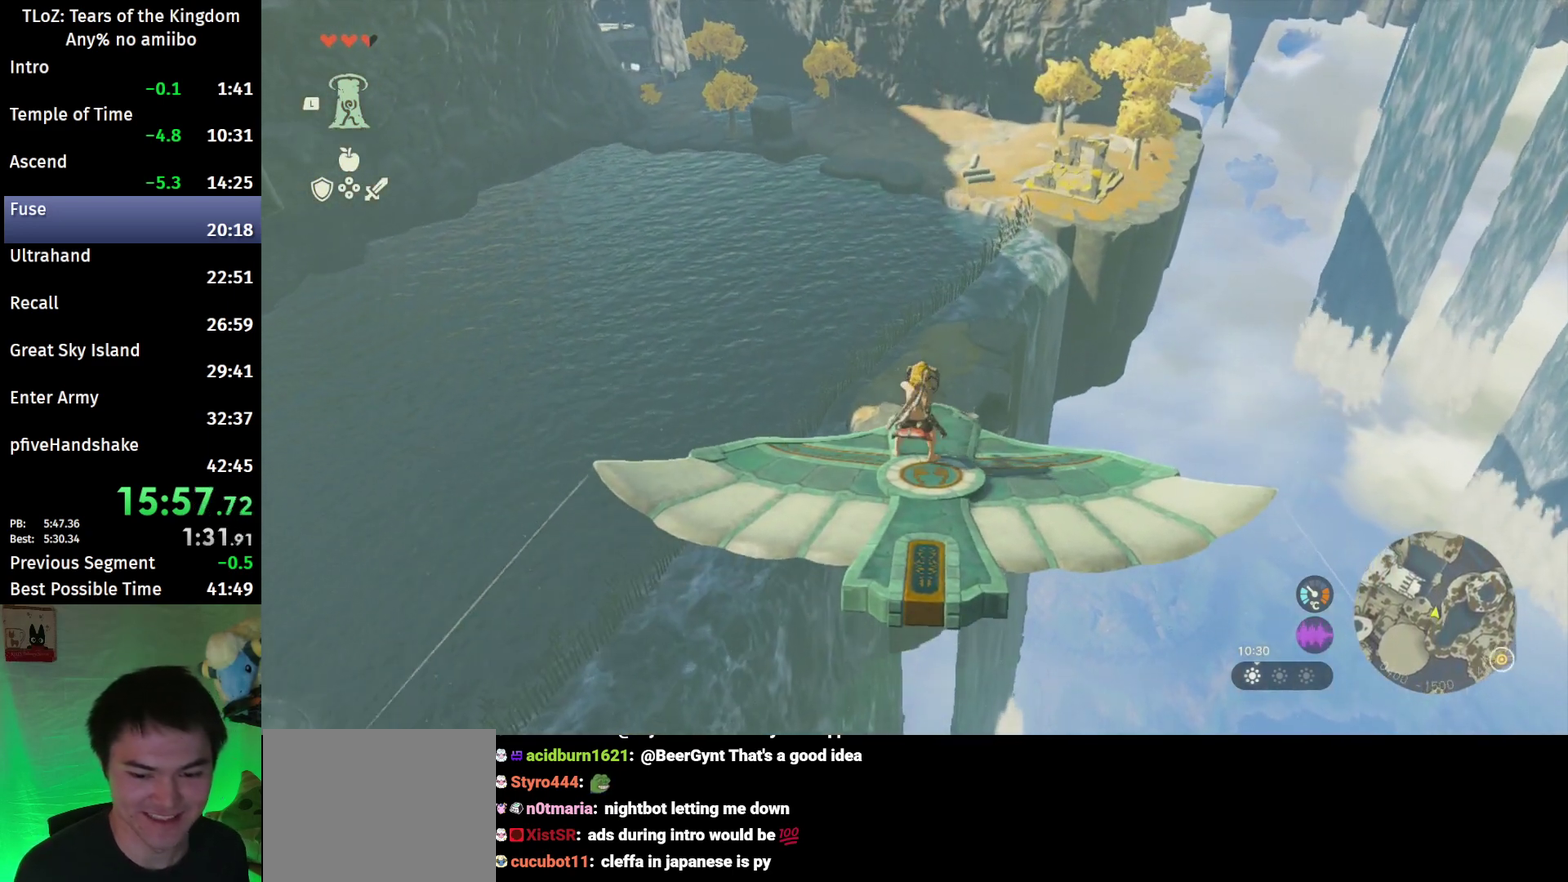
{"buttons": ["L2"], "left_stick": "center", "right_stick": "center", "events": [[100, "left_stick", "center"]]}
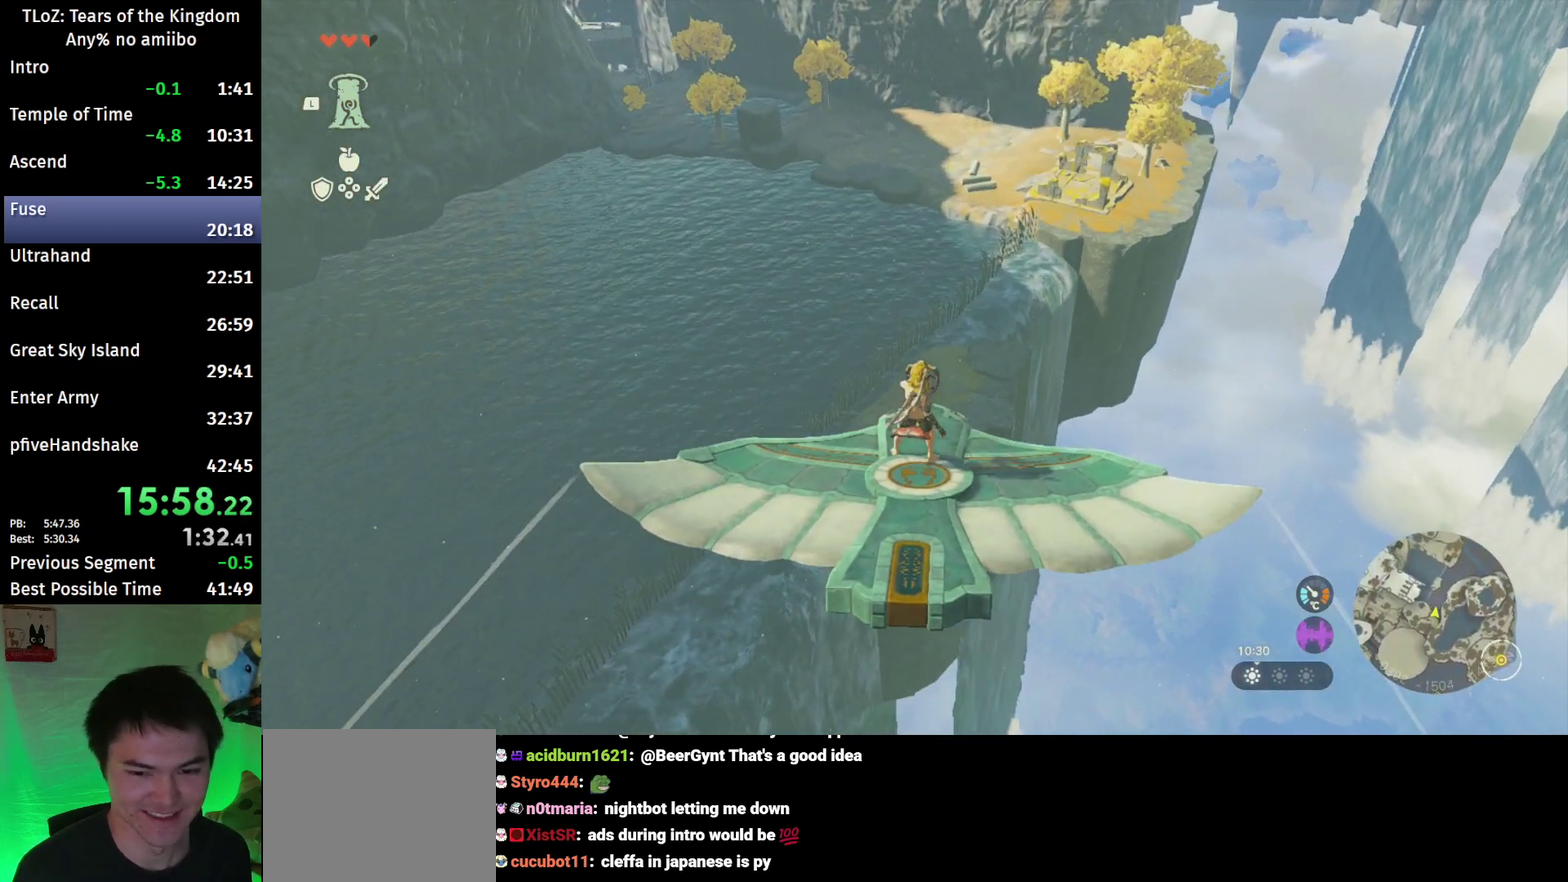
{"buttons": ["L2"], "left_stick": "center", "right_stick": "center"}
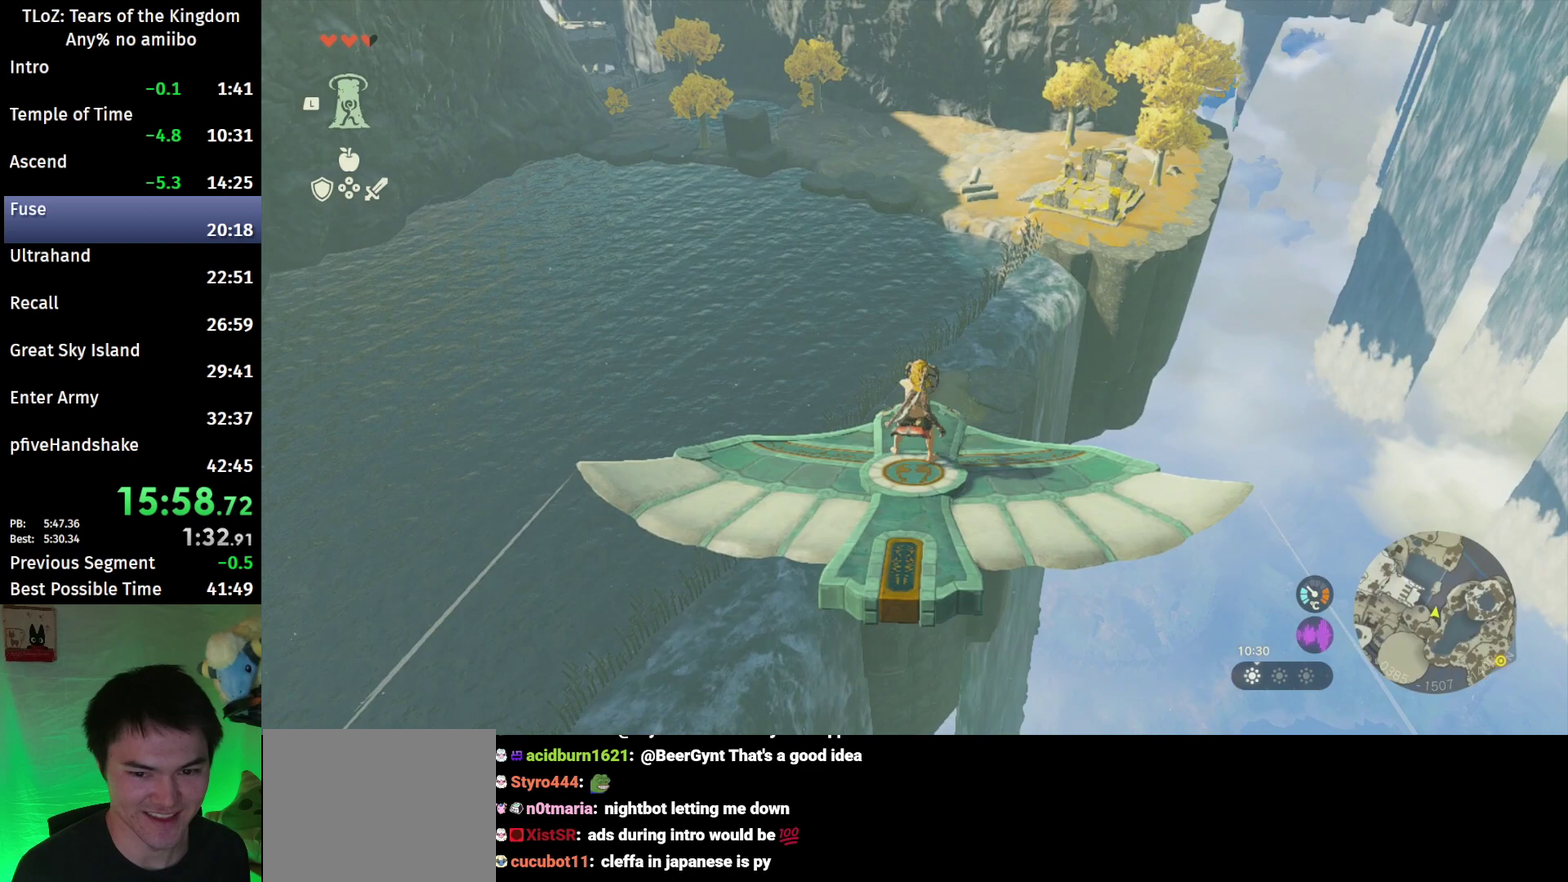
{"buttons": ["L2"], "left_stick": "center", "right_stick": "center"}
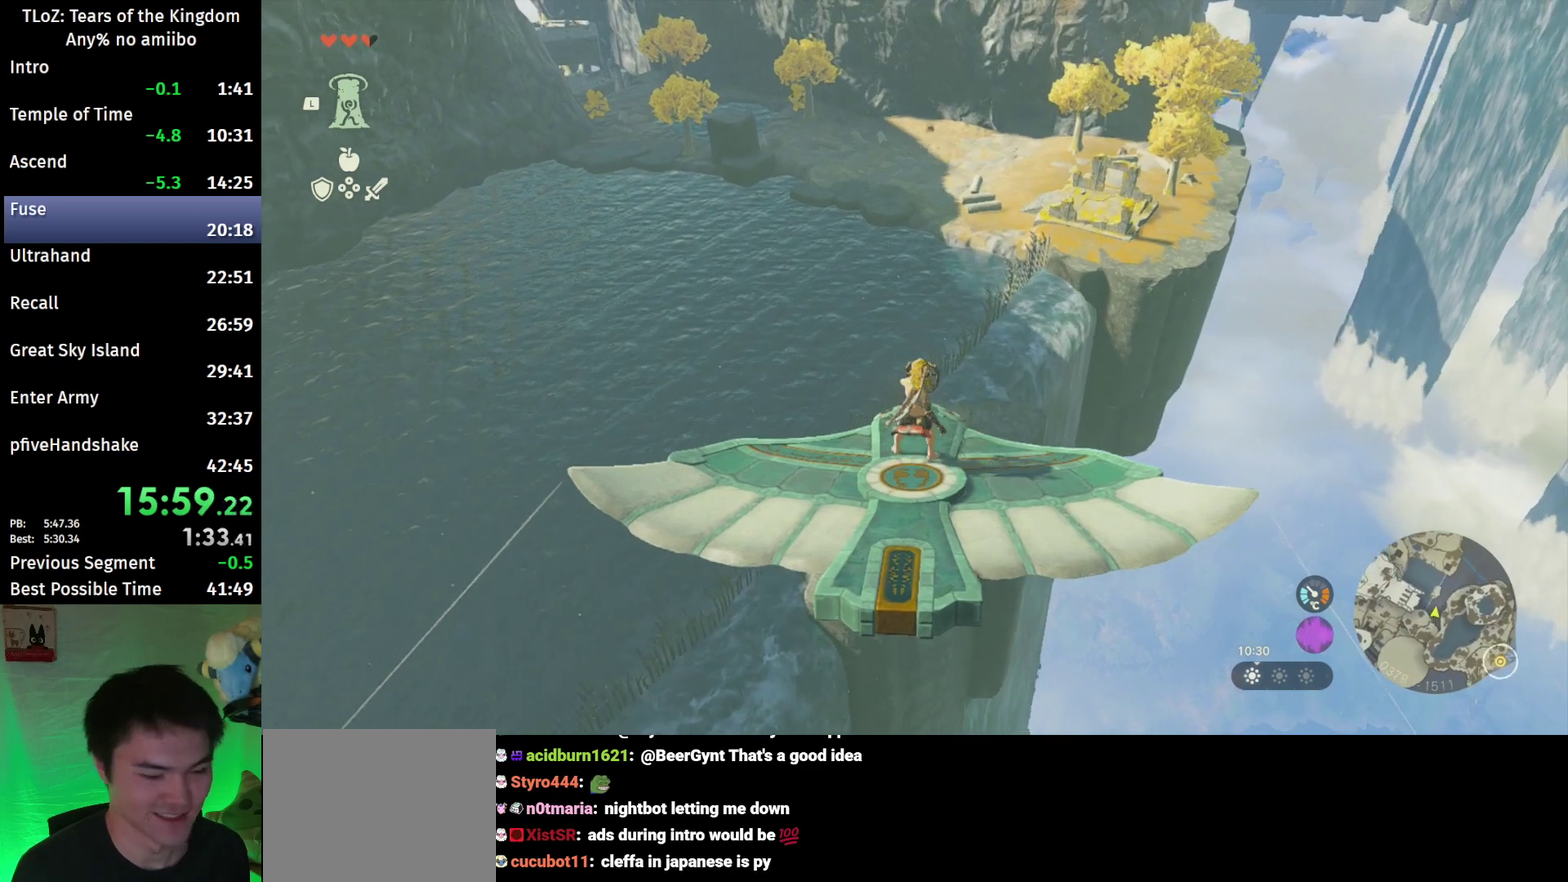
{"buttons": ["L2"], "left_stick": "center", "right_stick": "center", "events": [[133, "left_stick", "down-left"], [333, "left_stick", "center"]]}
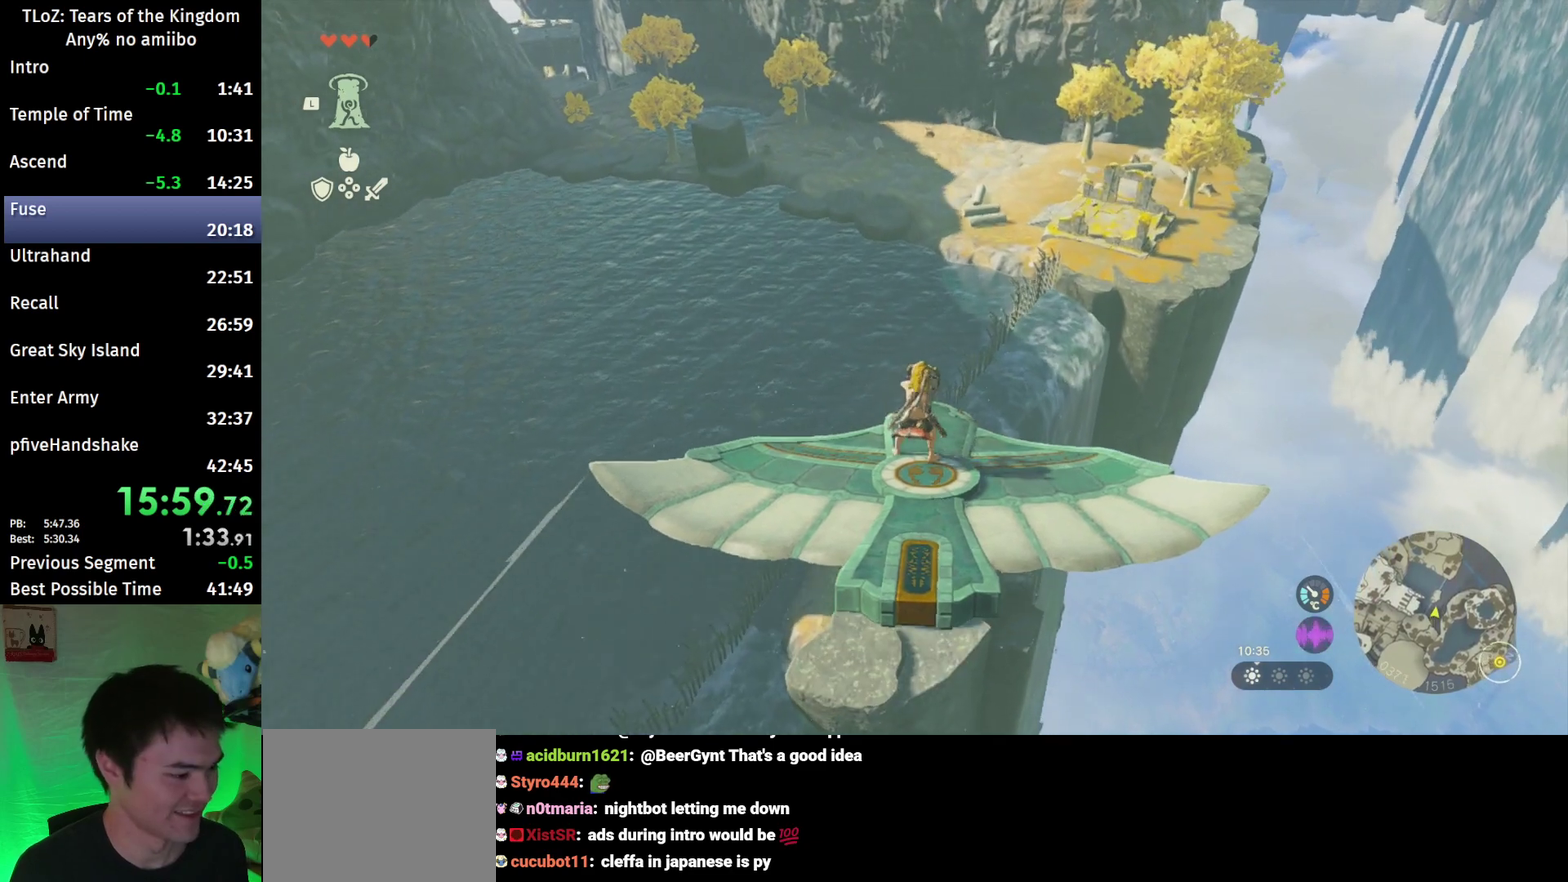
{"buttons": ["L2"], "left_stick": "center", "right_stick": "center"}
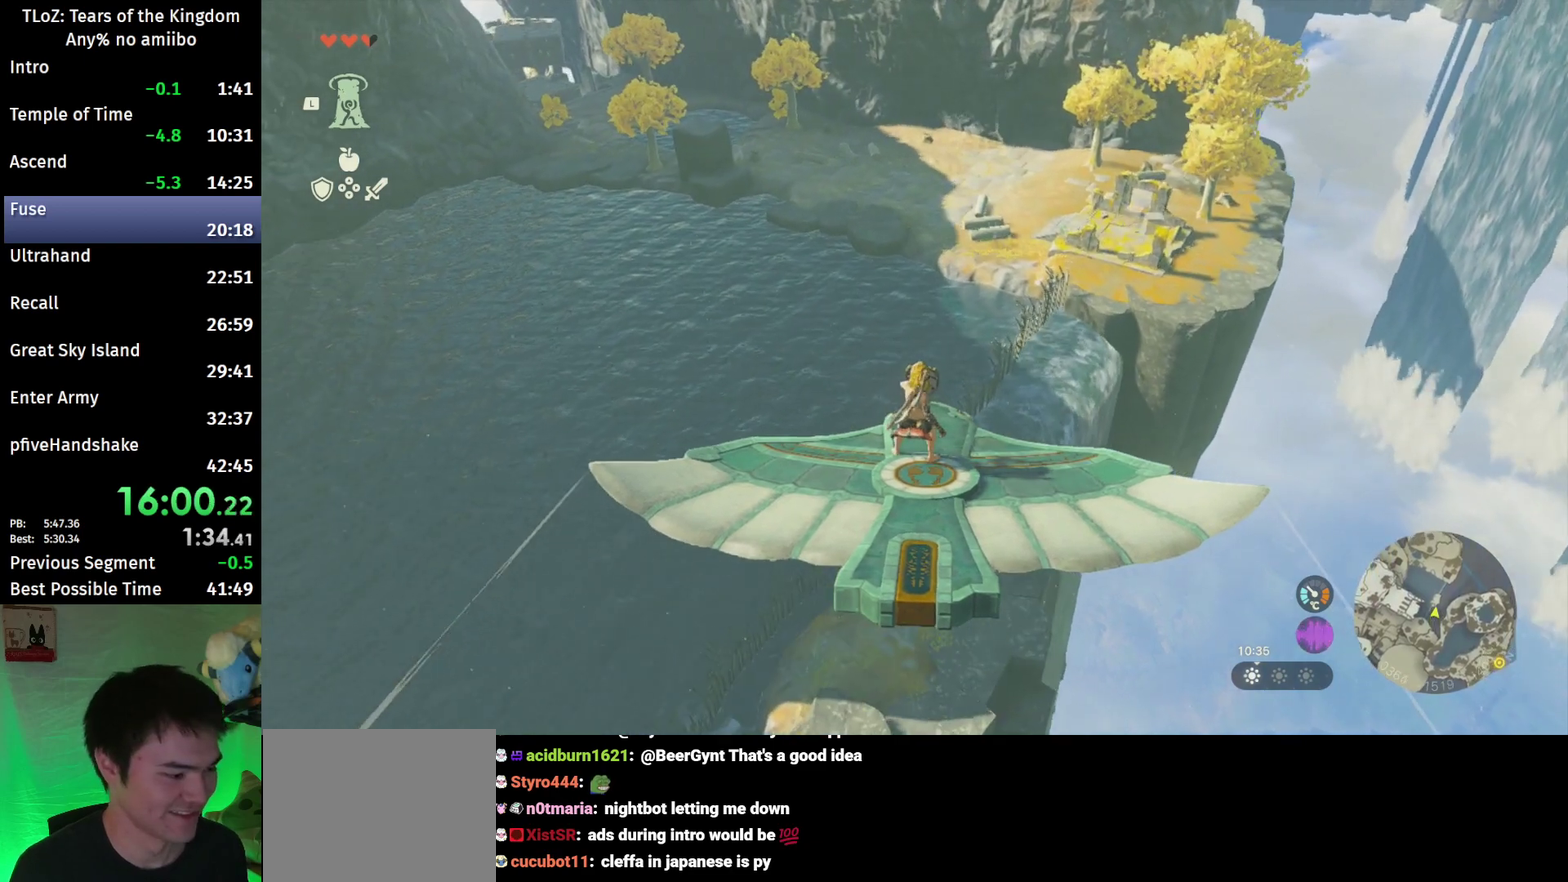
{"buttons": ["L2"], "left_stick": "center", "right_stick": "center"}
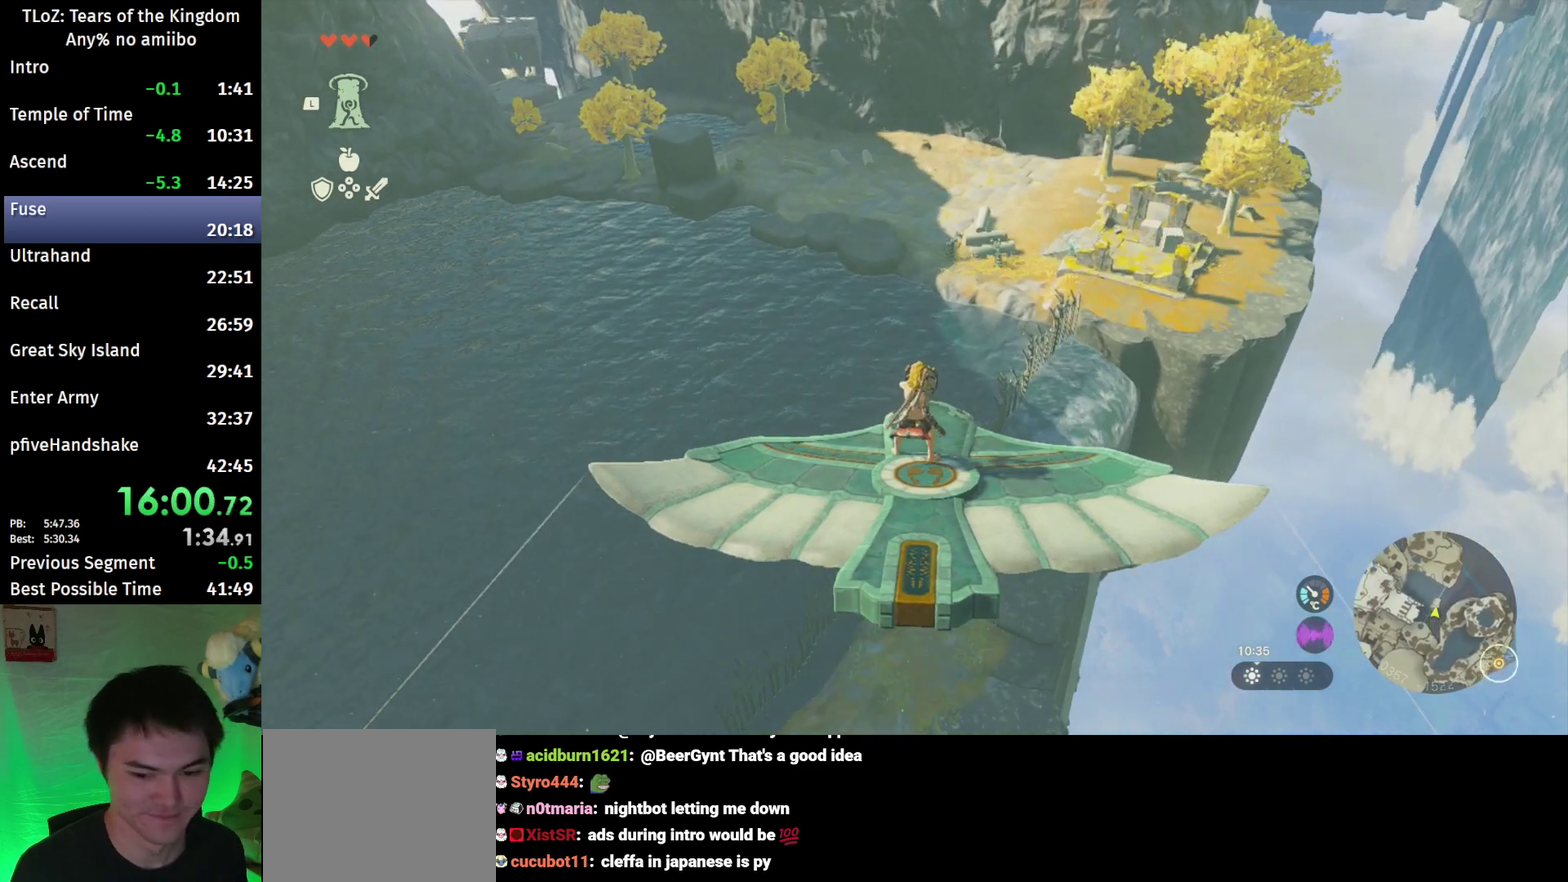
{"buttons": ["L2"], "left_stick": "center", "right_stick": "center"}
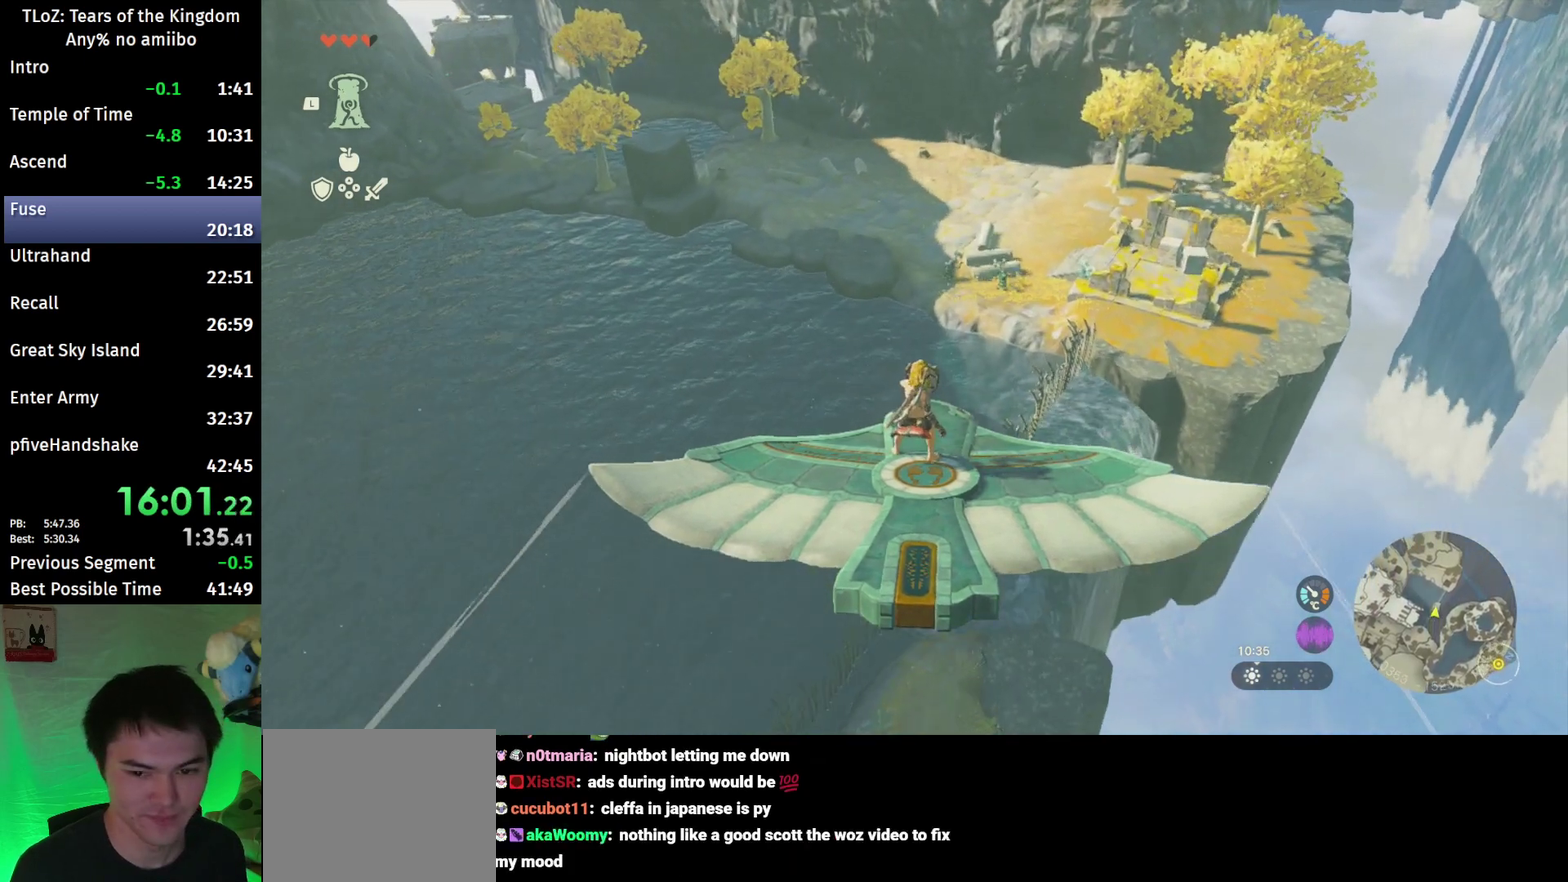
{"buttons": ["L2"], "left_stick": "center", "right_stick": "center"}
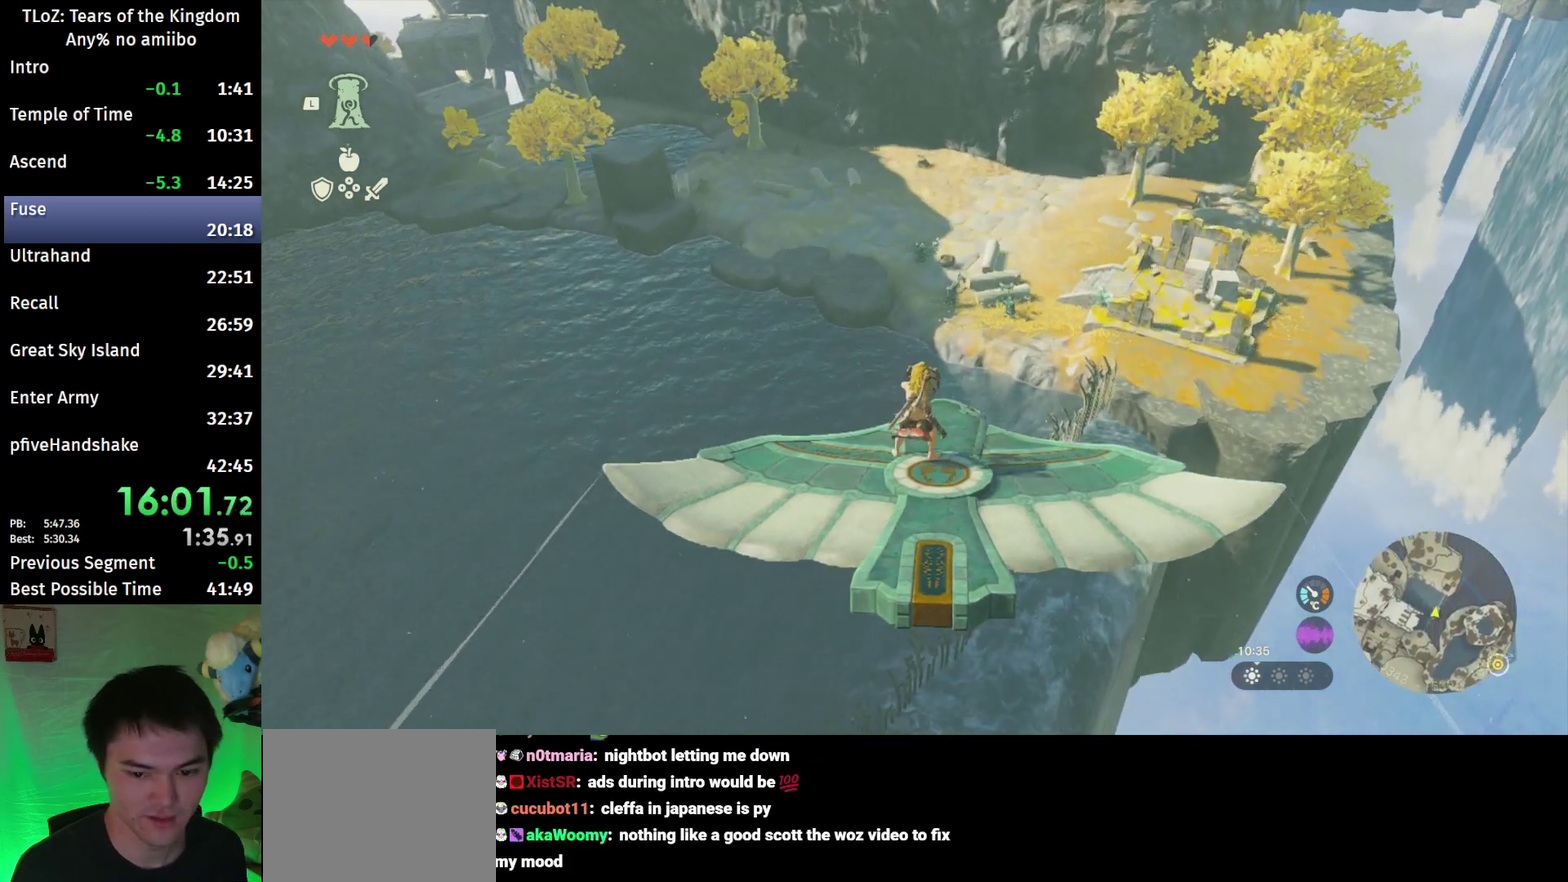
{"buttons": ["L2"], "left_stick": "center", "right_stick": "center"}
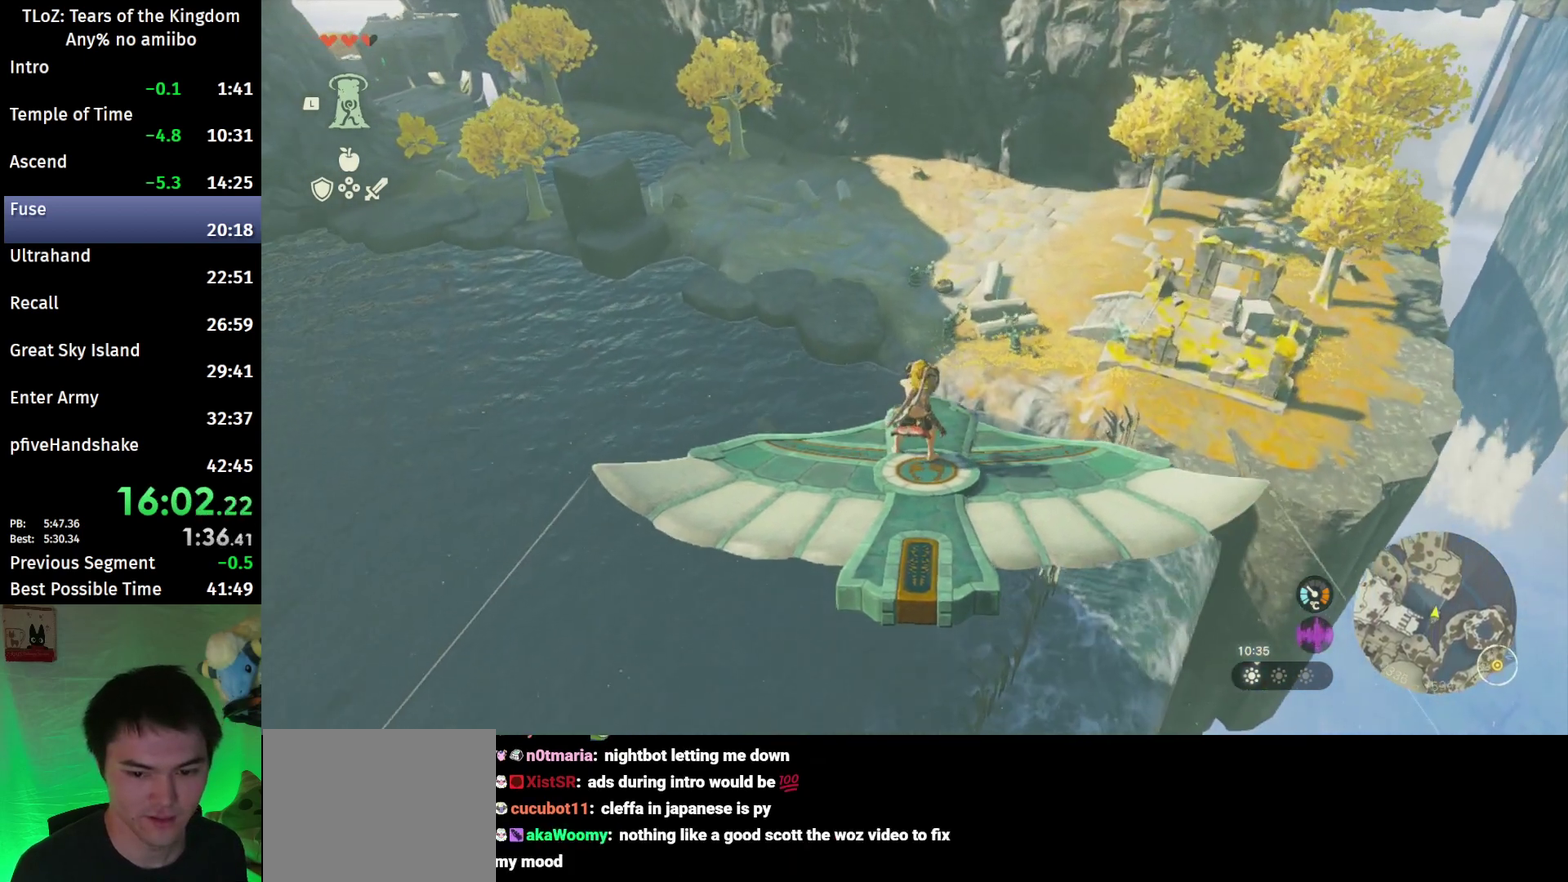
{"buttons": ["L2"], "left_stick": "center", "right_stick": "center", "events": [[433, "left_stick", "right"], [500, "left_stick", "center"]]}
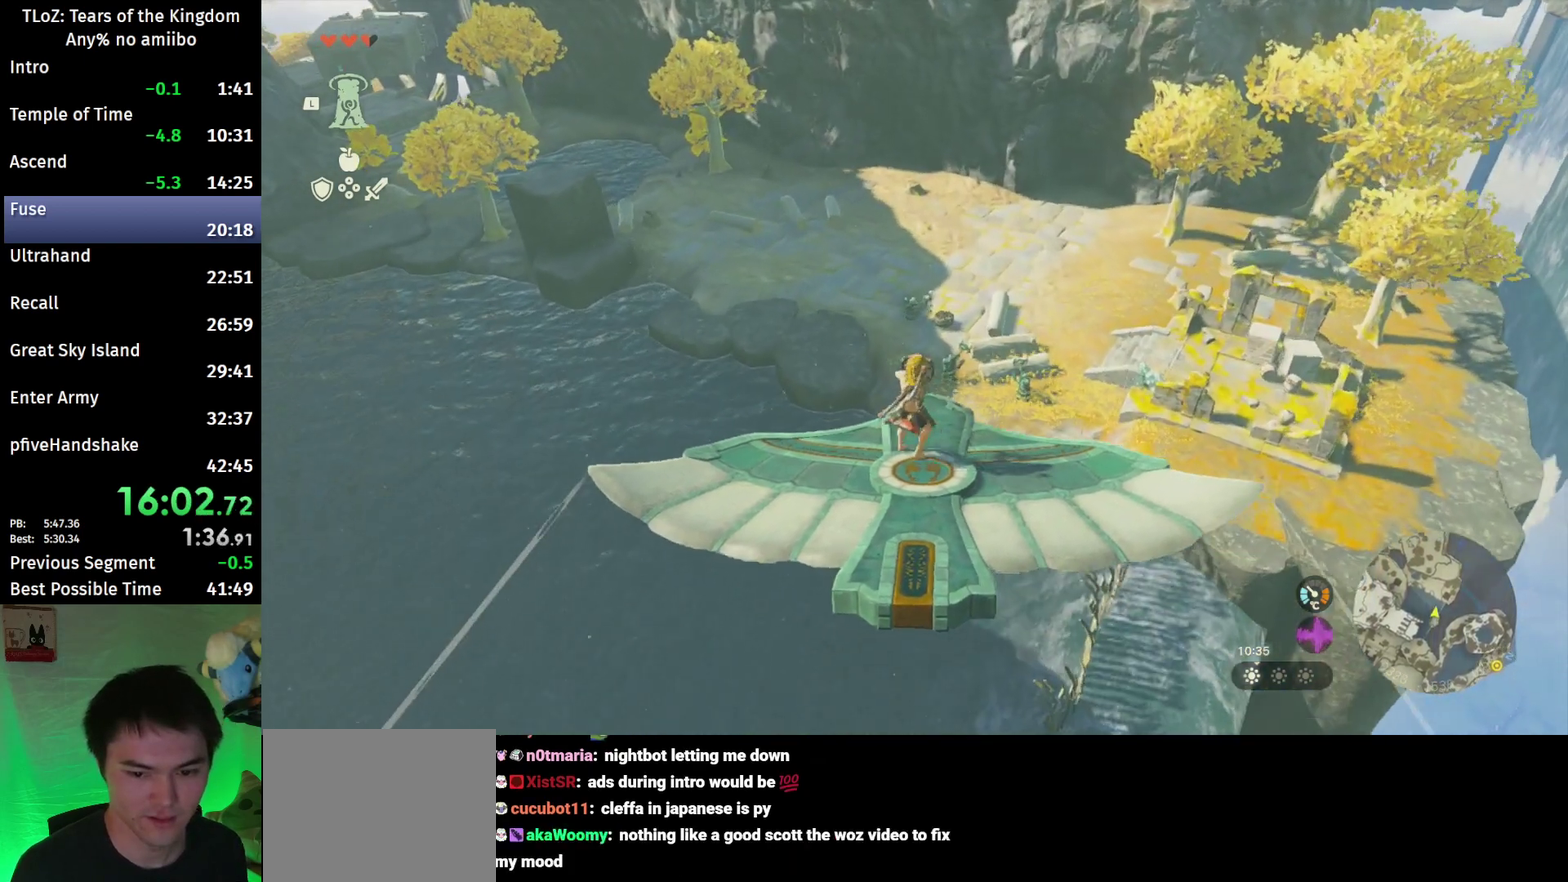
{"buttons": ["L2"], "left_stick": "center", "right_stick": "center"}
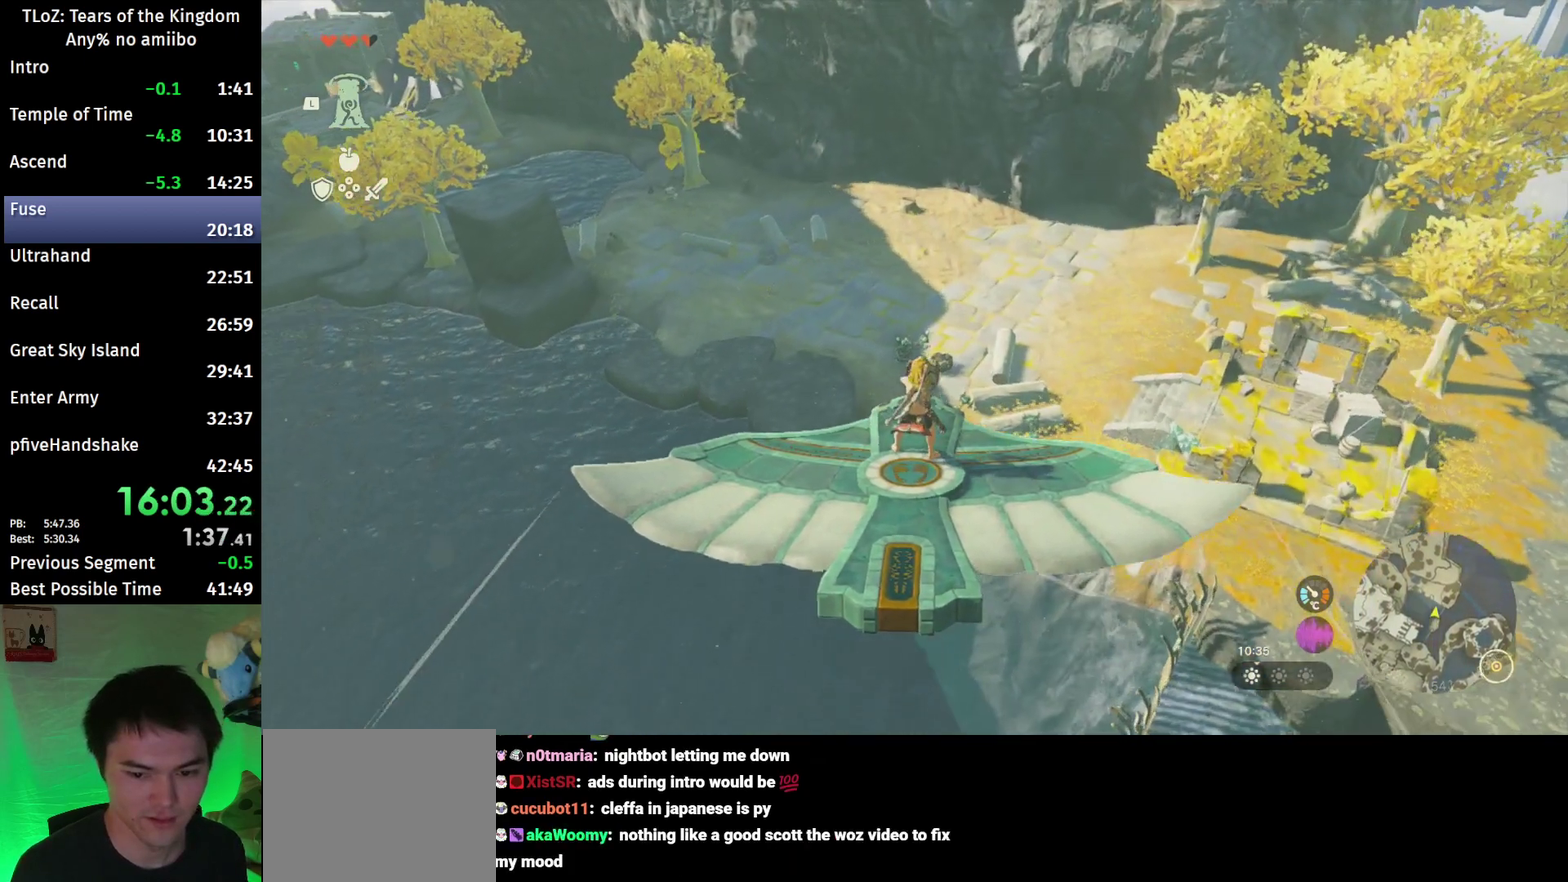
{"buttons": ["L2"], "left_stick": "center", "right_stick": "center"}
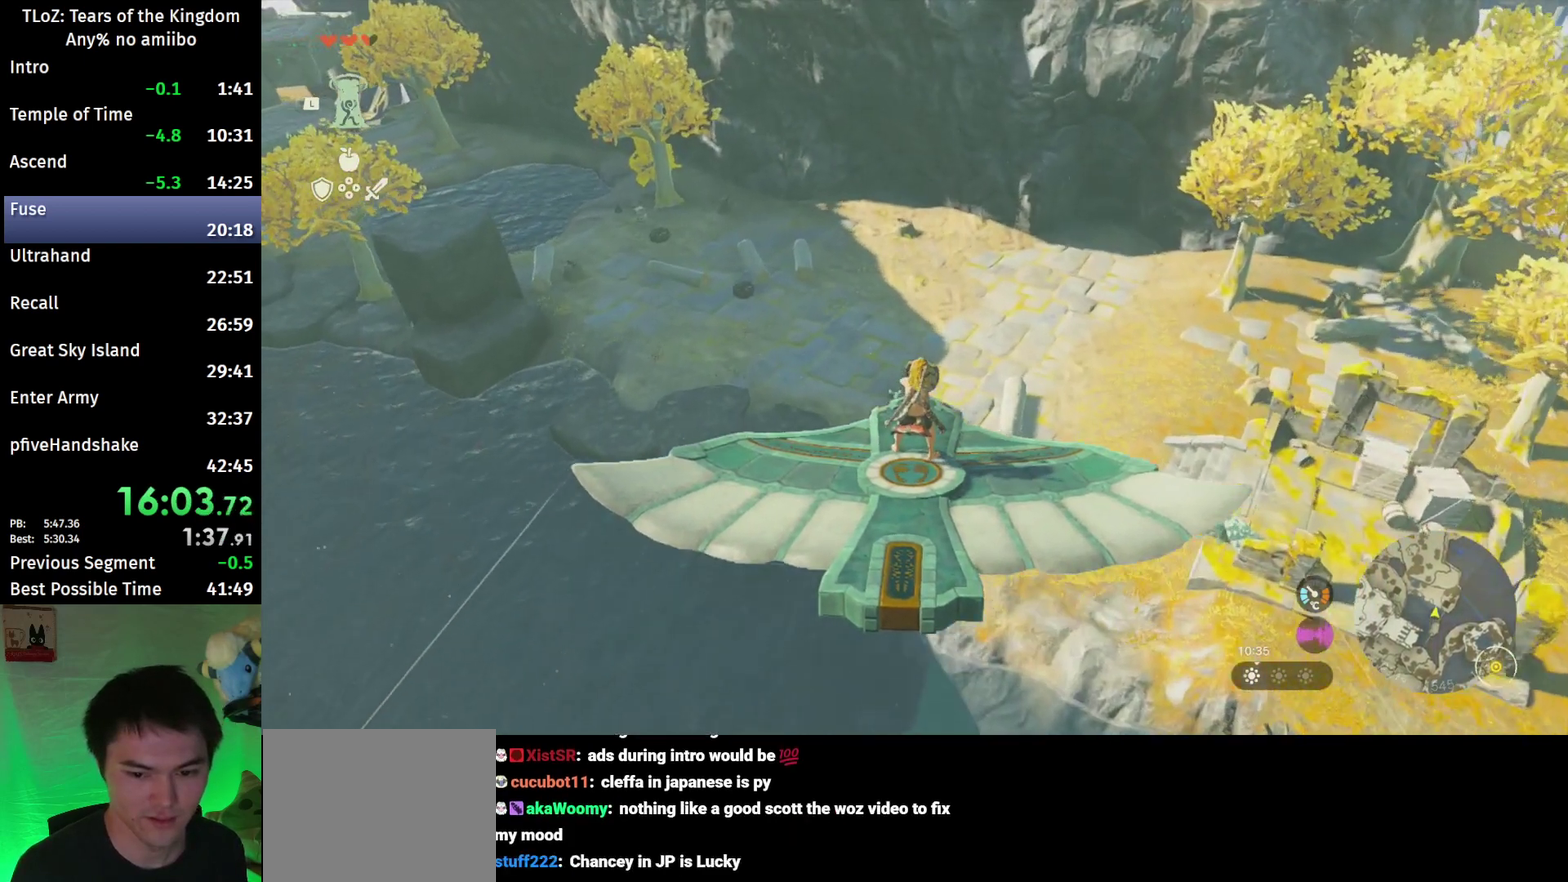
{"buttons": [], "left_stick": "up", "right_stick": "center", "events": [[33, "right_stick", "down"], [167, "L2", "up"], [233, "right_stick", "center"], [500, "left_stick", "up"]]}
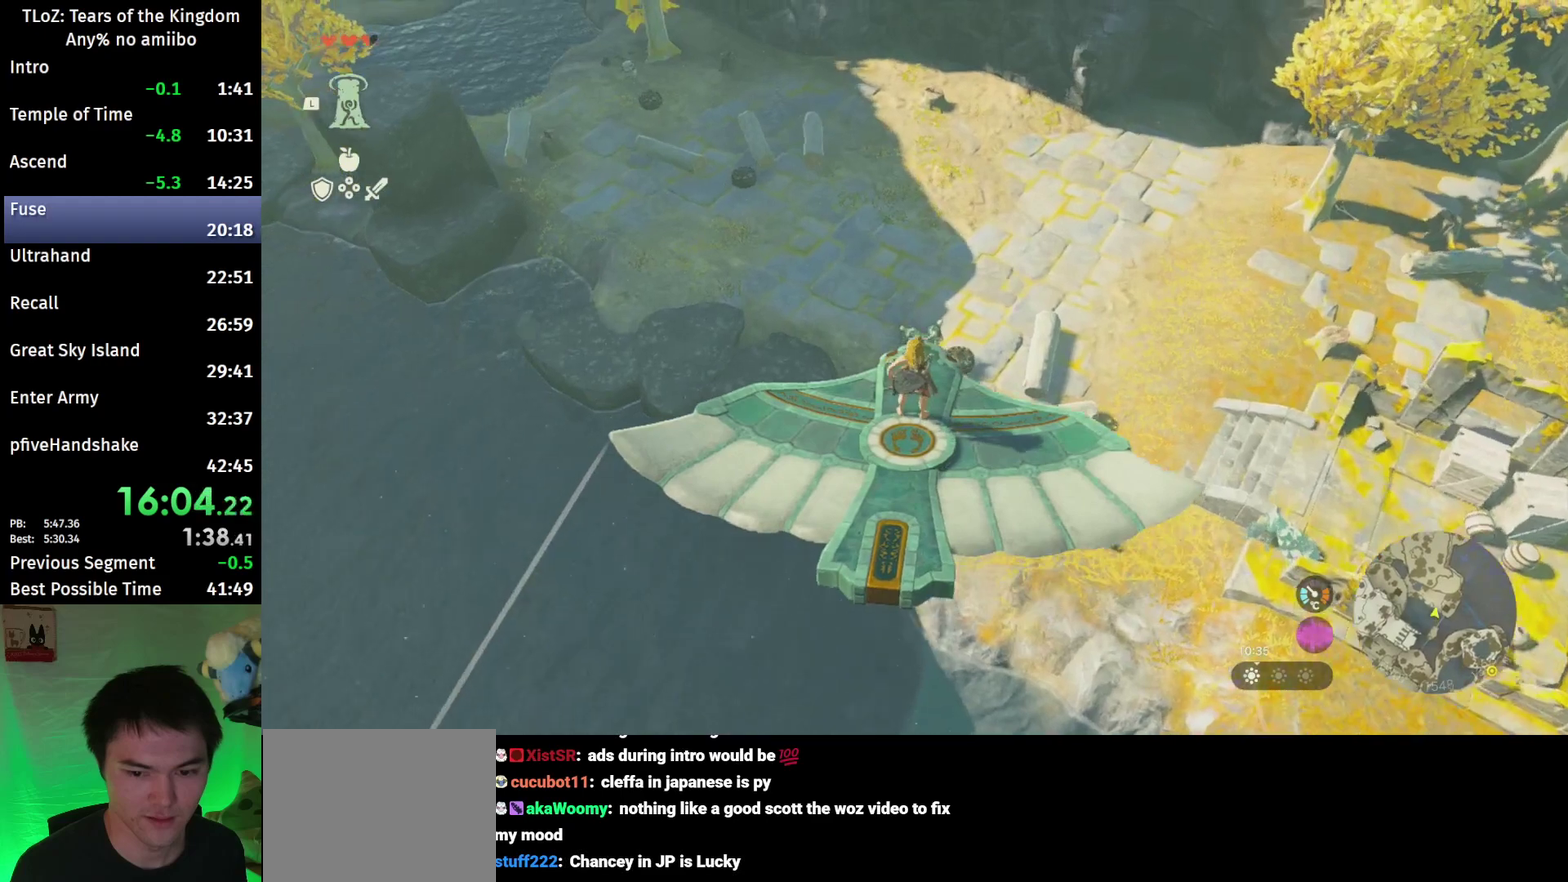
{"buttons": [], "left_stick": "up", "right_stick": "center"}
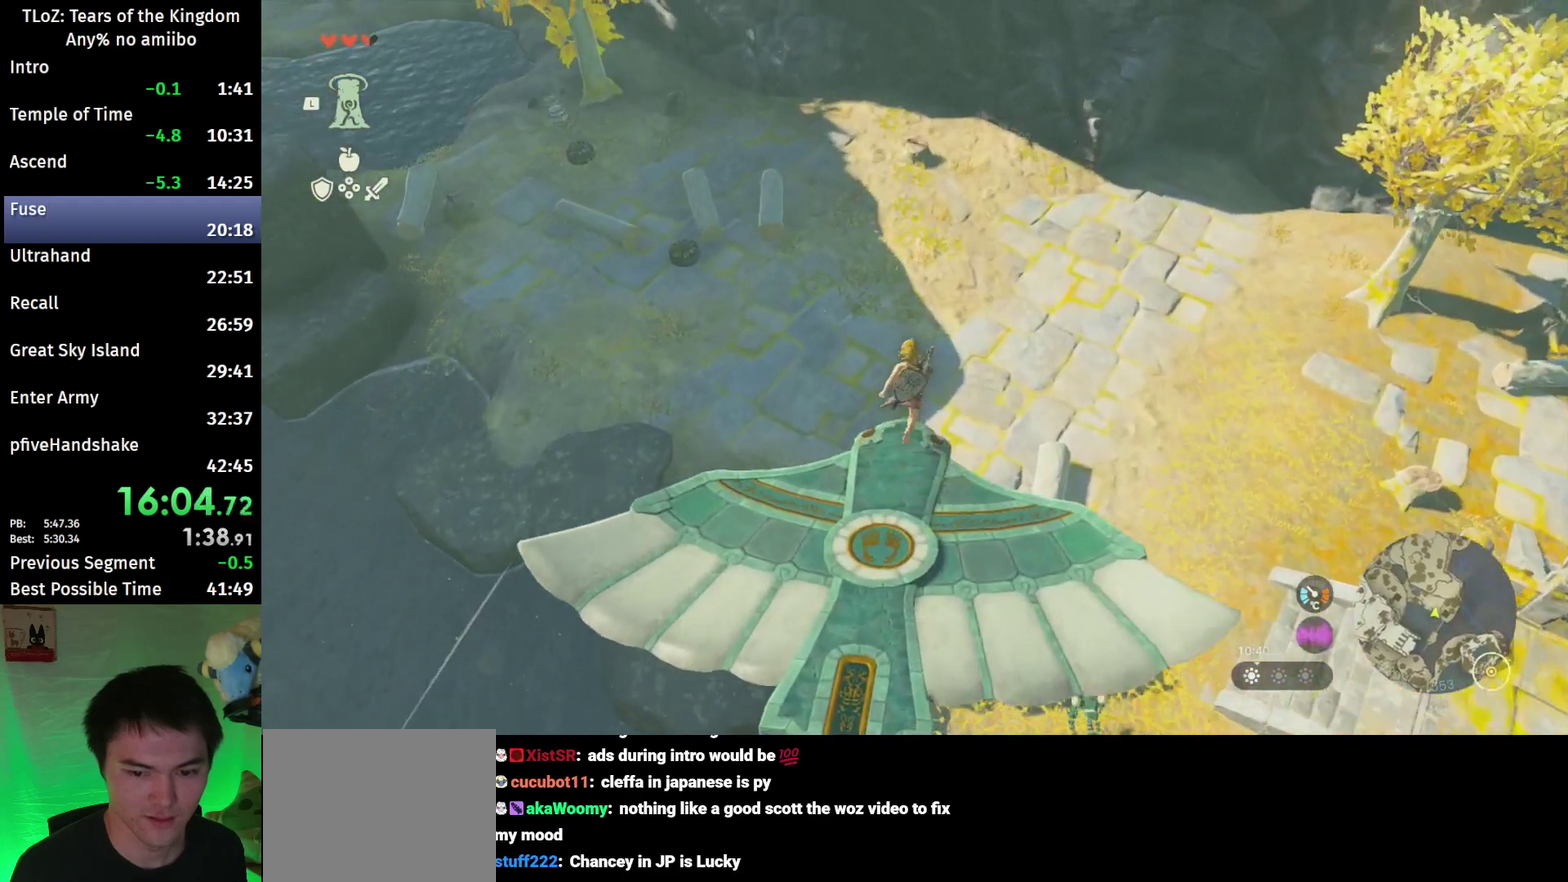
{"buttons": [], "left_stick": "center", "right_stick": "left", "events": [[400, "left_stick", "center"], [400, "right_stick", "left"]]}
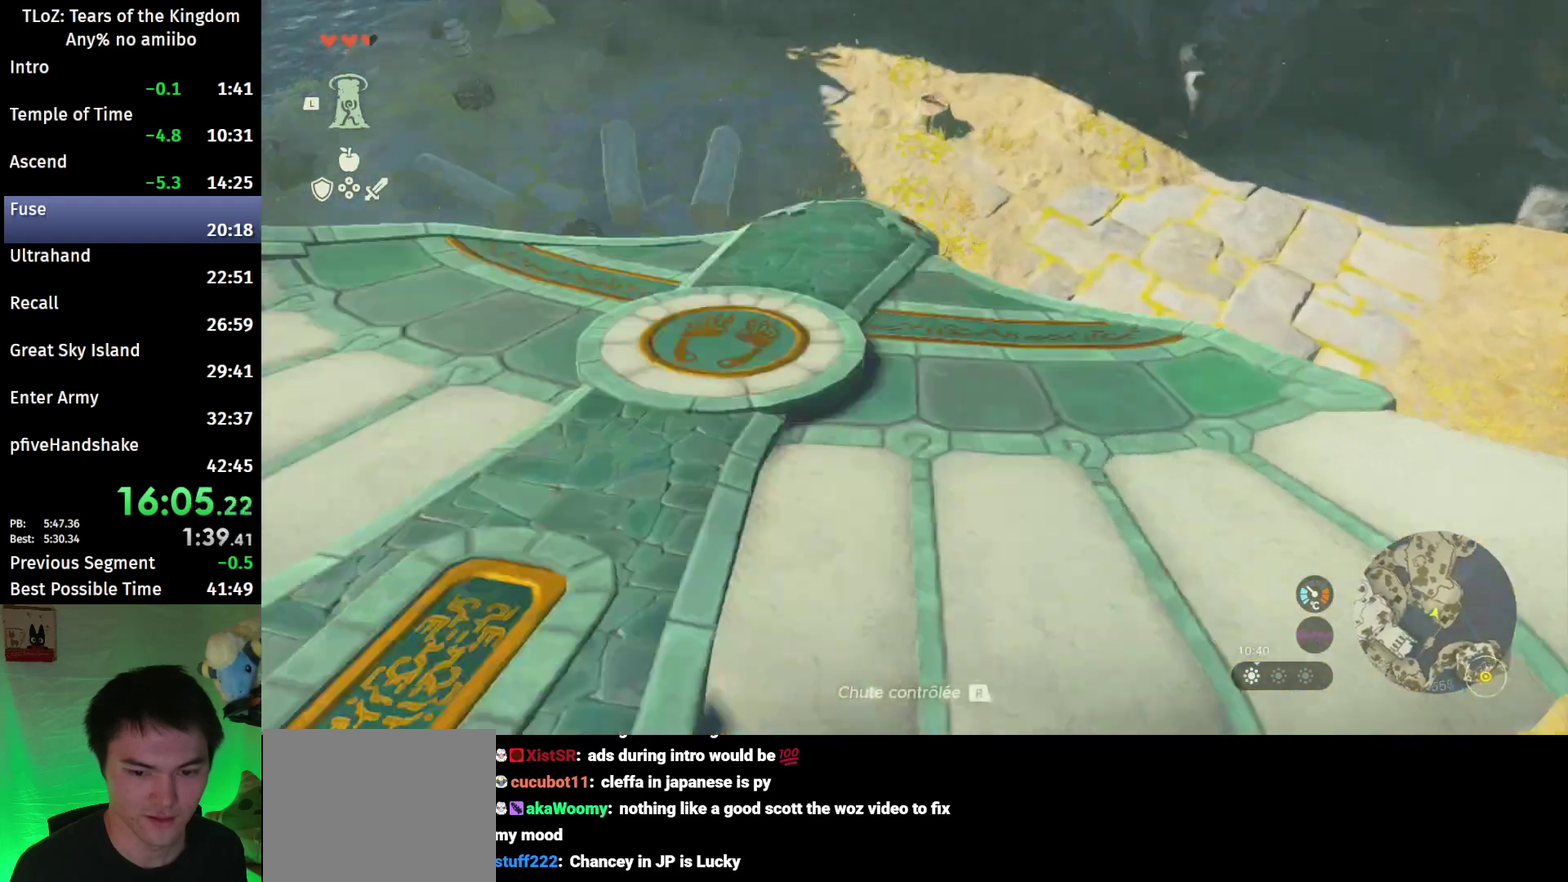
{"buttons": ["B"], "left_stick": "left", "right_stick": "up-left", "events": [[33, "left_stick", "left"], [33, "right_stick", "up-left"], [500, "B", "down"]]}
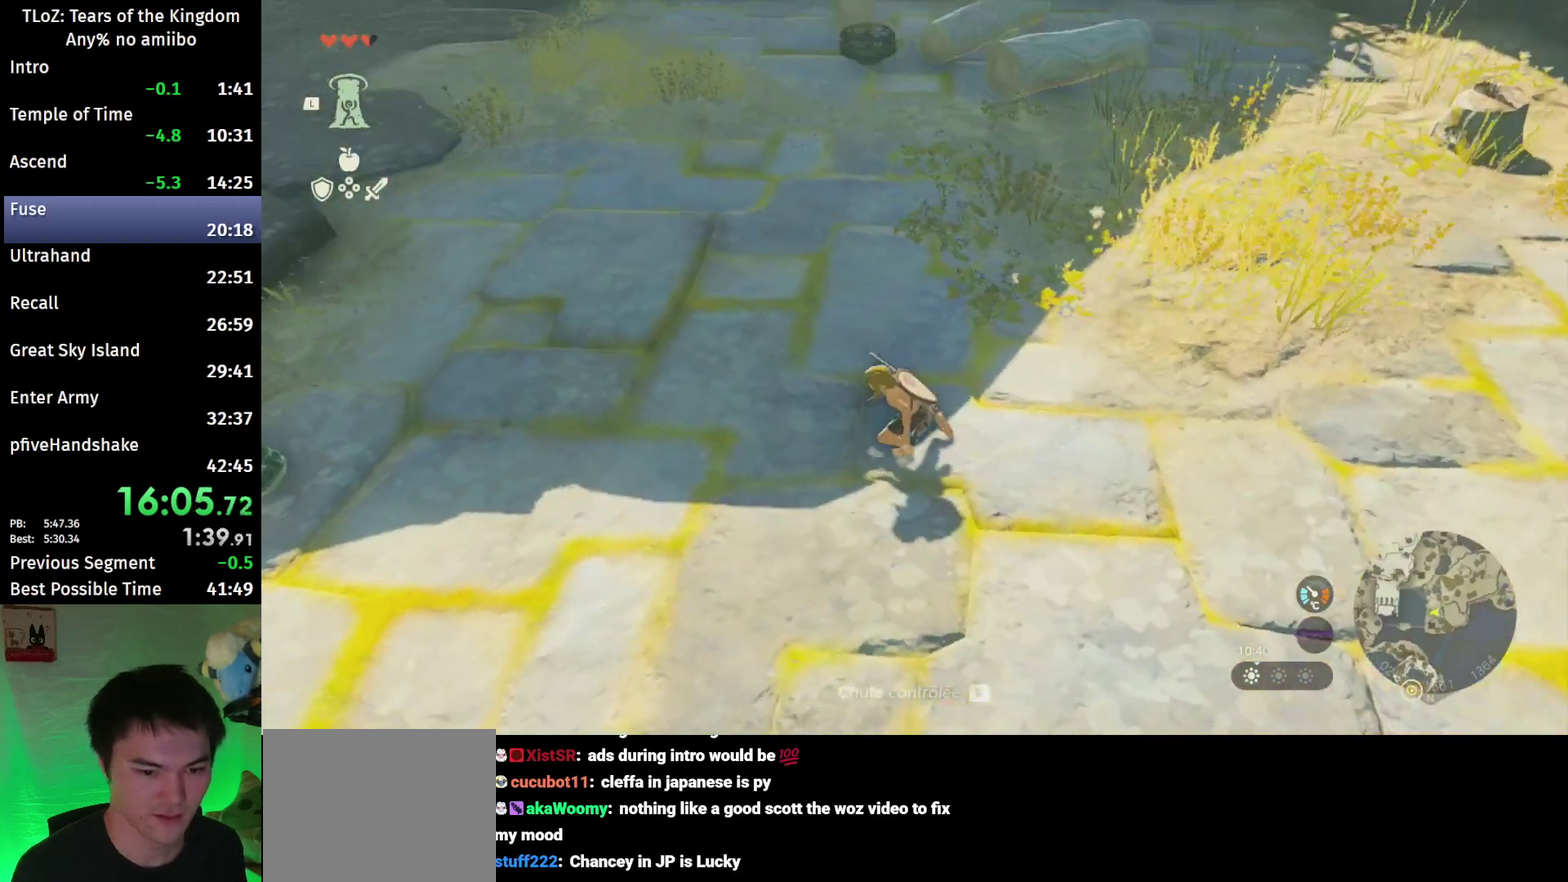
{"buttons": ["A"], "left_stick": "left", "right_stick": "center", "events": [[167, "right_stick", "center"], [300, "A", "down"], [367, "A", "up"], [400, "B", "up"], [467, "A", "down"]]}
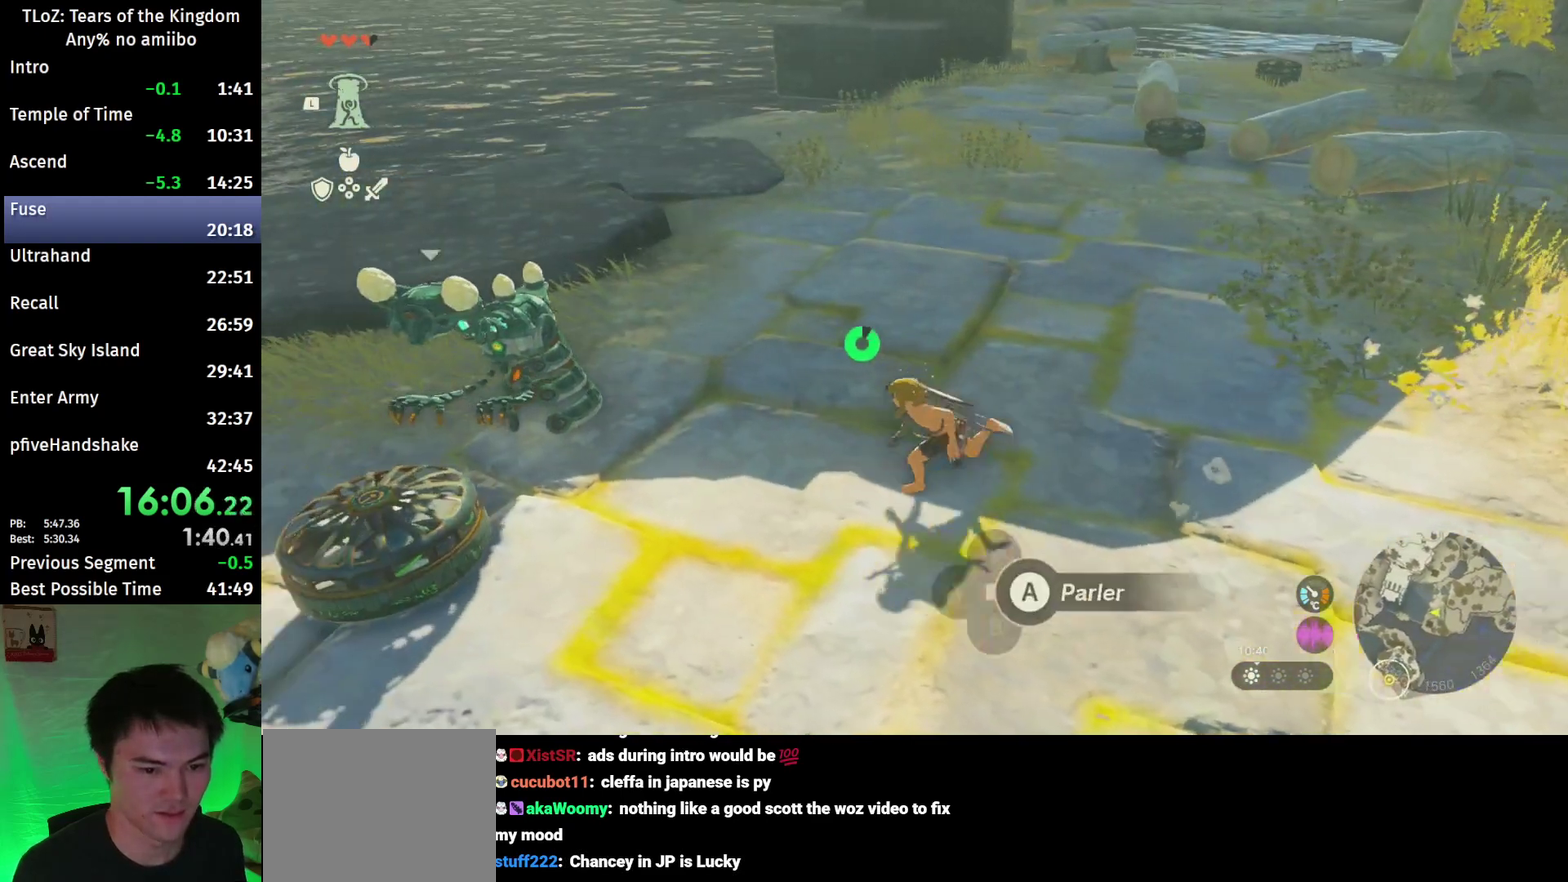
{"buttons": [], "left_stick": "down", "right_stick": "center", "events": [[33, "A", "up"], [67, "left_stick", "center"], [100, "A", "down"], [133, "A", "up"], [233, "A", "down"], [300, "A", "up"], [433, "left_stick", "down"]]}